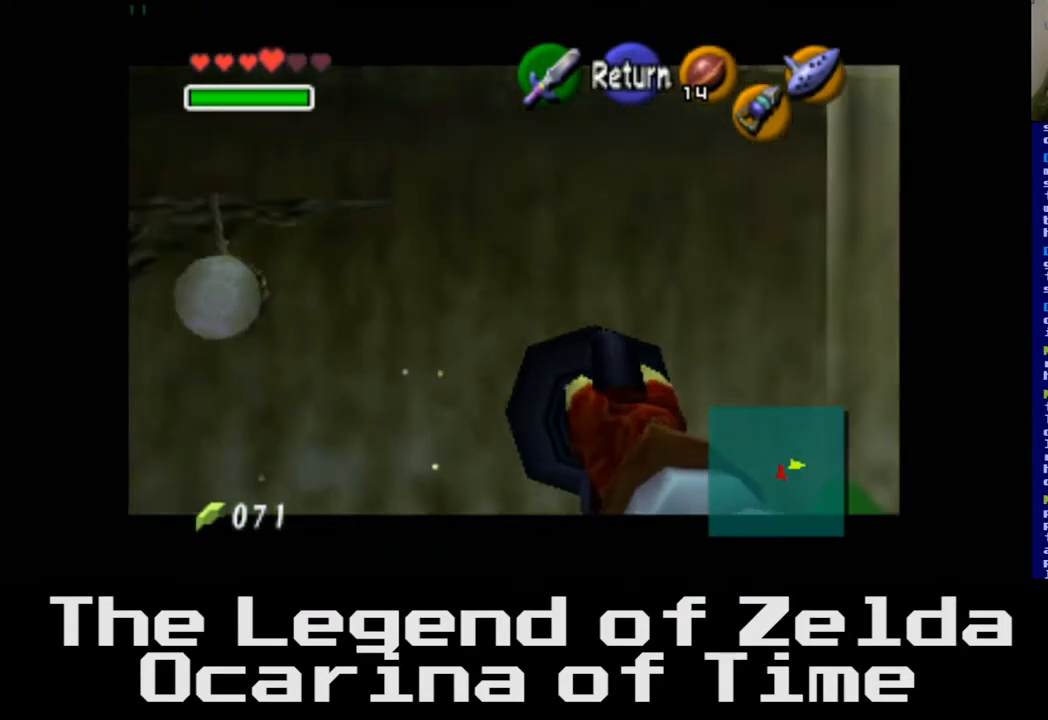
Gameplay with a controller (Xbox layout); each line is a JSON object with the inputs held at the frame after it. "events" lists button and stick changes between this image and that frame as [ms after this image, input, new state], when the widget could be followed in between.
{"buttons": [], "left_stick": "right", "right_stick": "center", "events": [[300, "left_stick", "center"], [483, "left_stick", "right"]]}
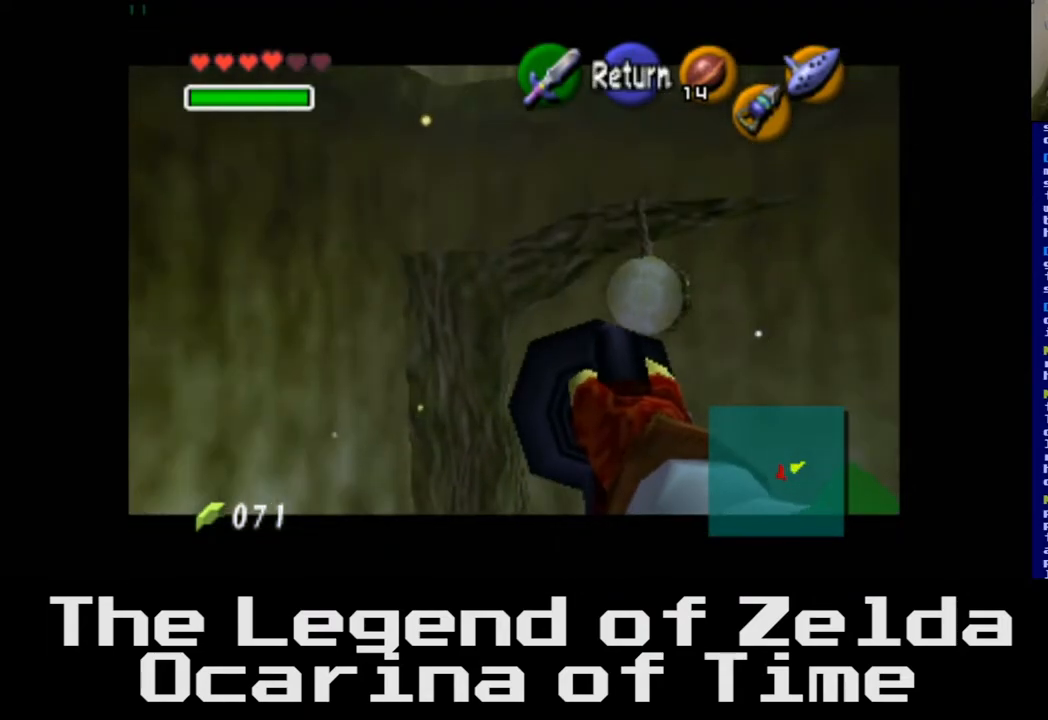
{"buttons": [], "left_stick": "up", "right_stick": "center", "events": [[217, "left_stick", "center"], [467, "left_stick", "up"]]}
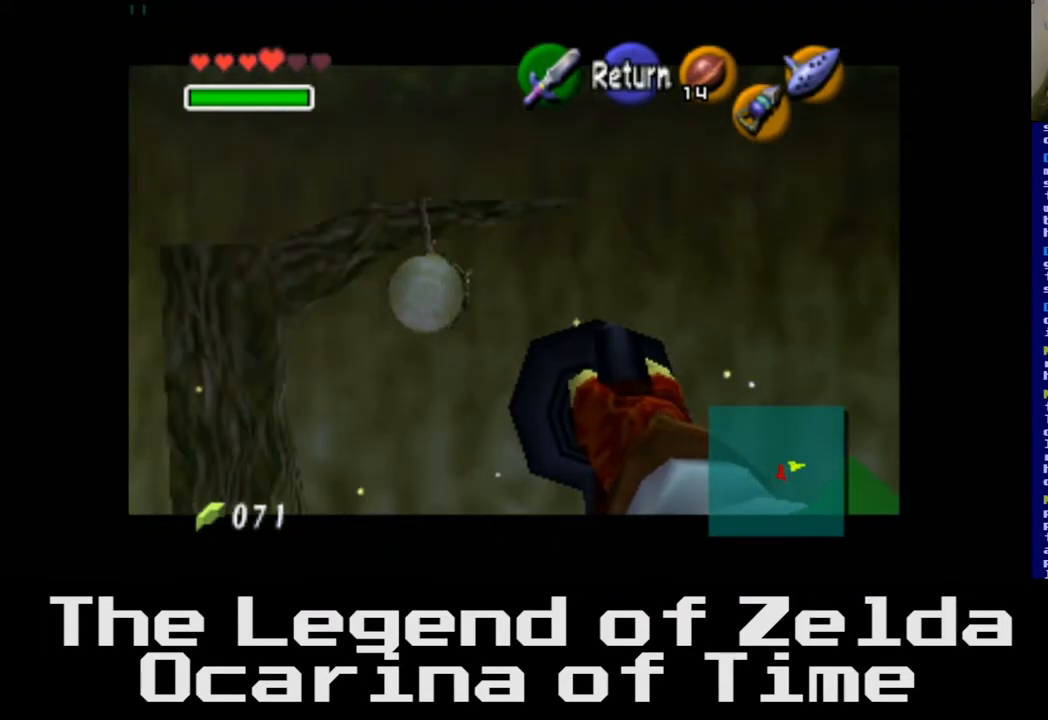
{"buttons": [], "left_stick": "down-left", "right_stick": "center", "events": [[50, "left_stick", "up-left"], [150, "left_stick", "center"], [483, "left_stick", "down-left"]]}
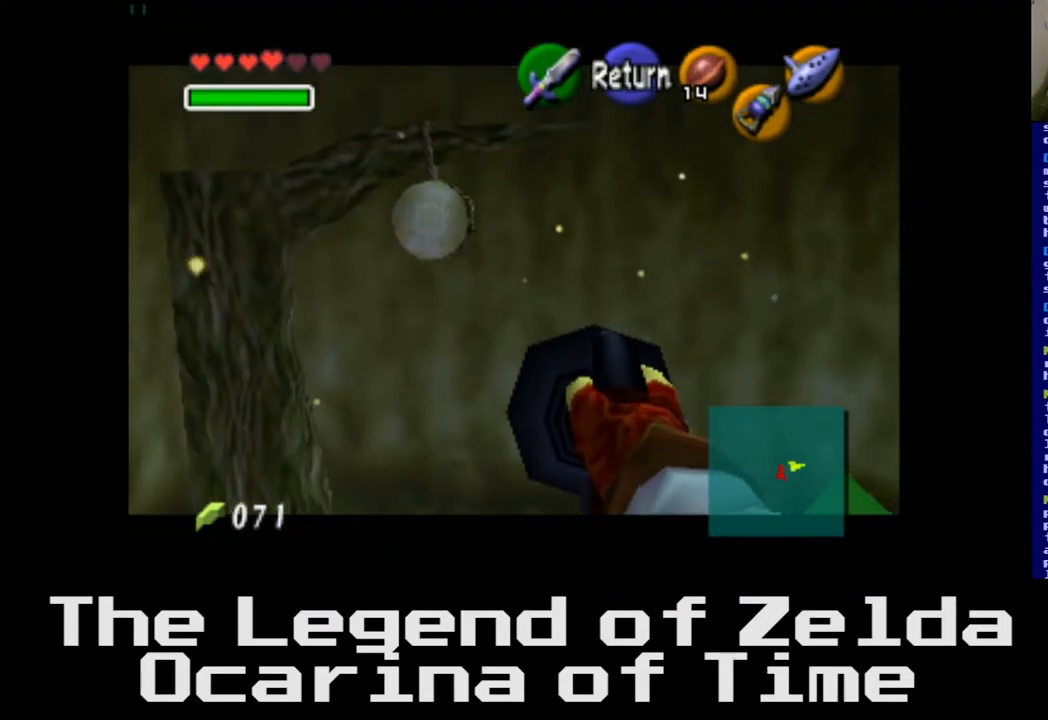
{"buttons": [], "left_stick": "center", "right_stick": "center", "events": [[267, "left_stick", "center"]]}
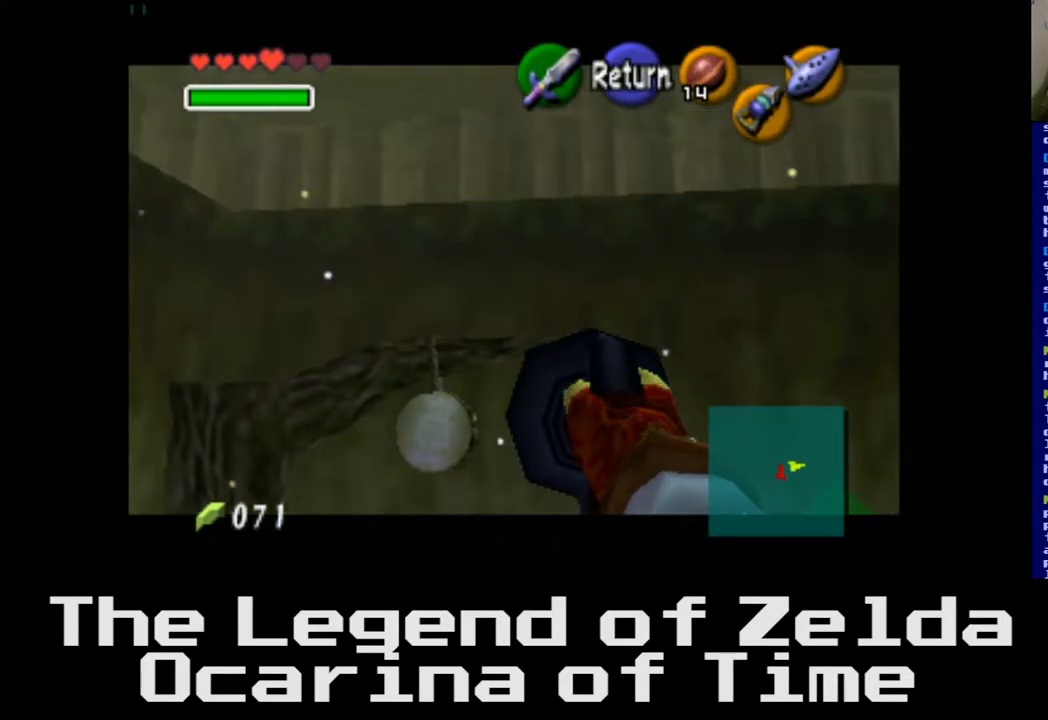
{"buttons": [], "left_stick": "center", "right_stick": "center", "events": [[17, "left_stick", "left"], [100, "left_stick", "up-left"], [250, "left_stick", "center"]]}
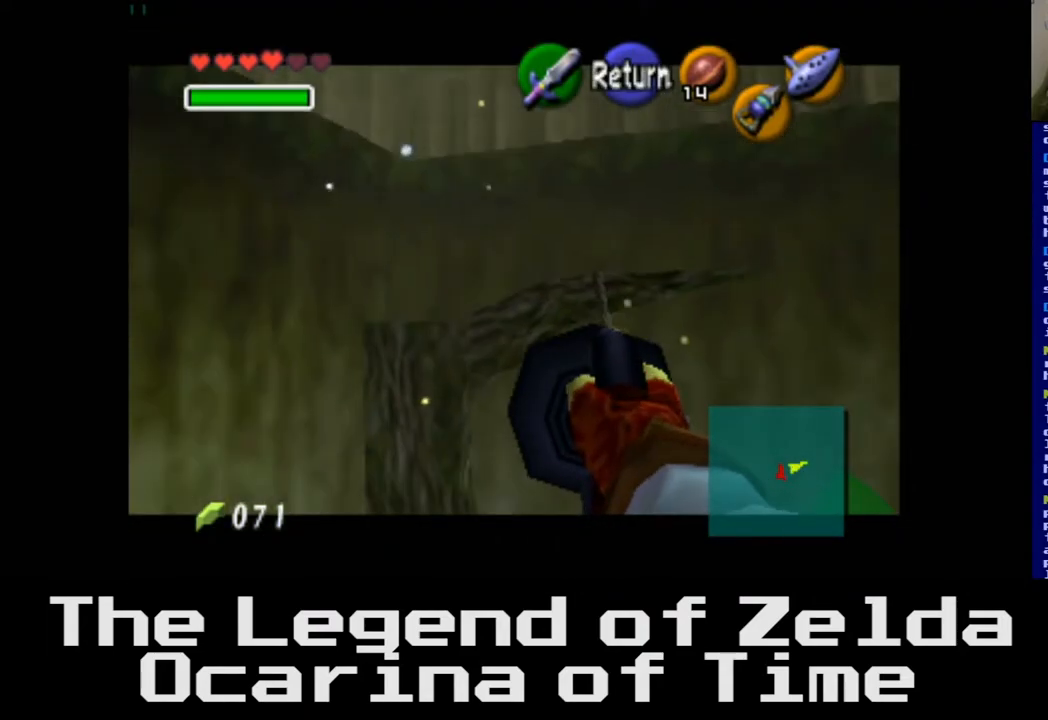
{"buttons": [], "left_stick": "center", "right_stick": "center", "events": [[67, "left_stick", "right"], [233, "left_stick", "center"]]}
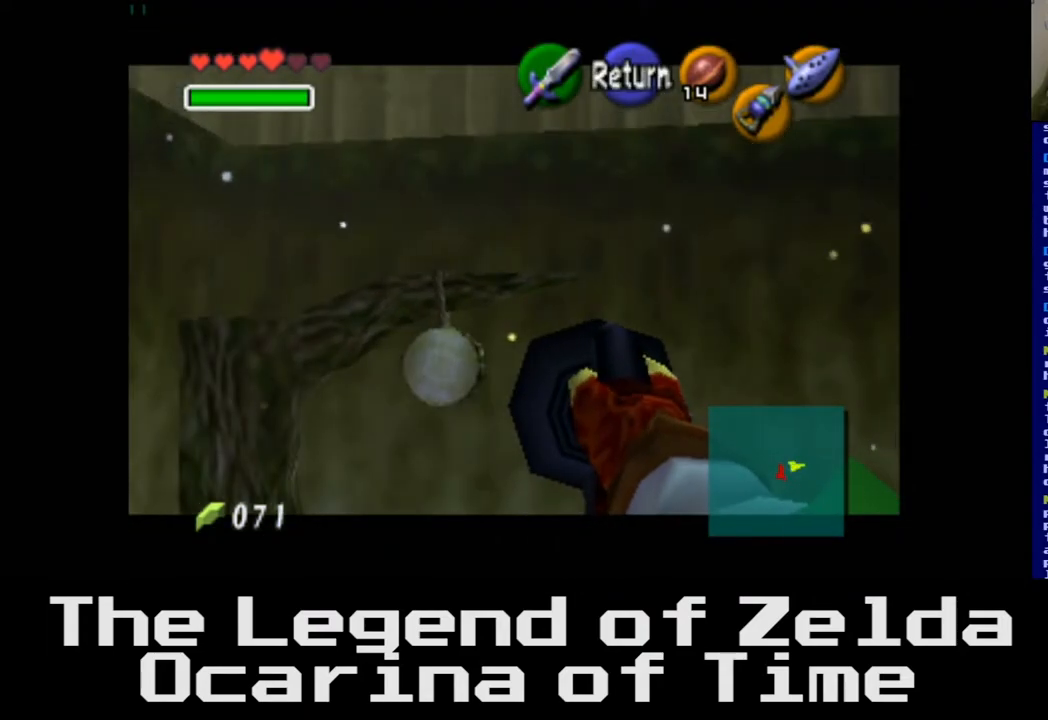
{"buttons": [], "left_stick": "center", "right_stick": "center", "events": [[233, "X", "down"], [333, "X", "up"]]}
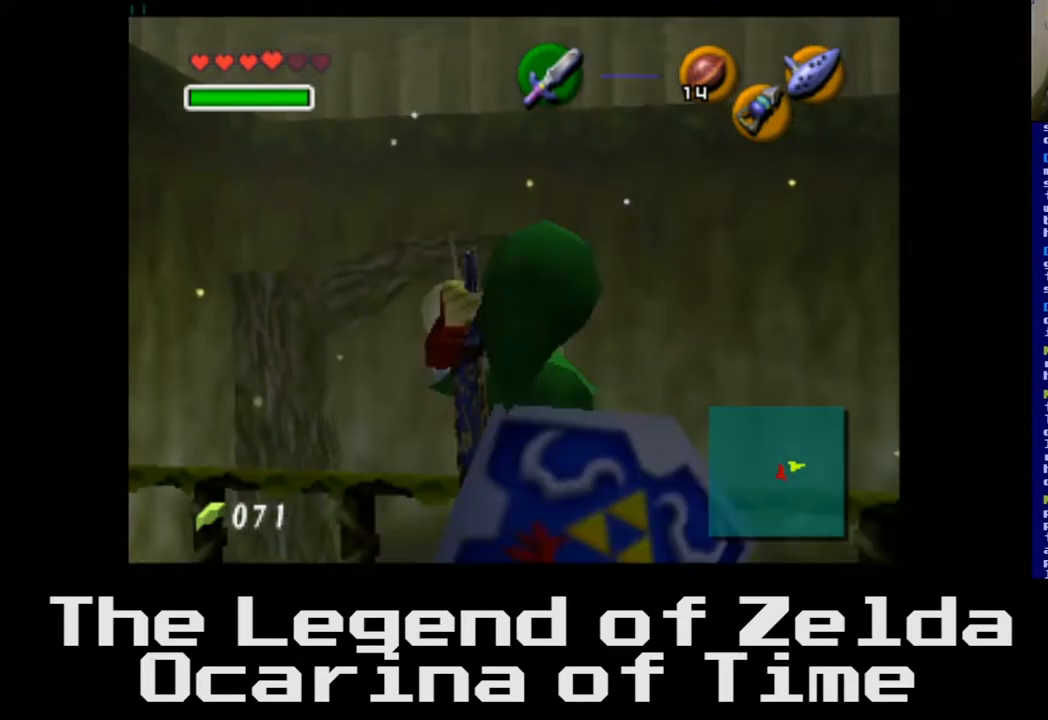
{"buttons": [], "left_stick": "left", "right_stick": "center", "events": [[100, "left_stick", "left"]]}
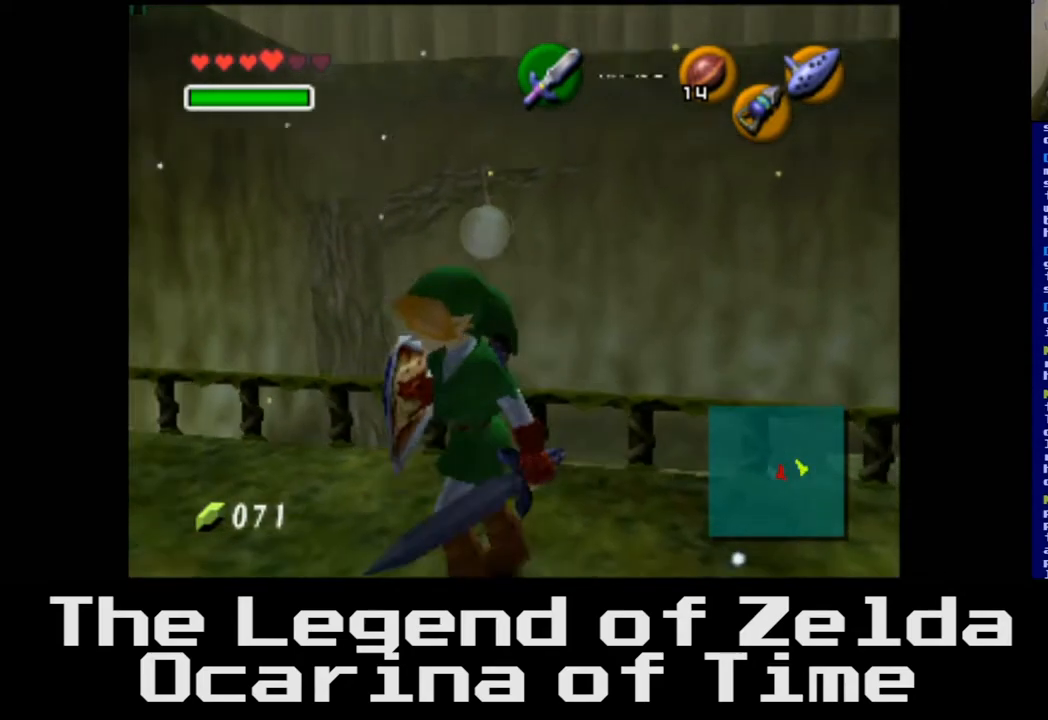
{"buttons": [], "left_stick": "up-left", "right_stick": "center", "events": [[250, "left_stick", "up-left"]]}
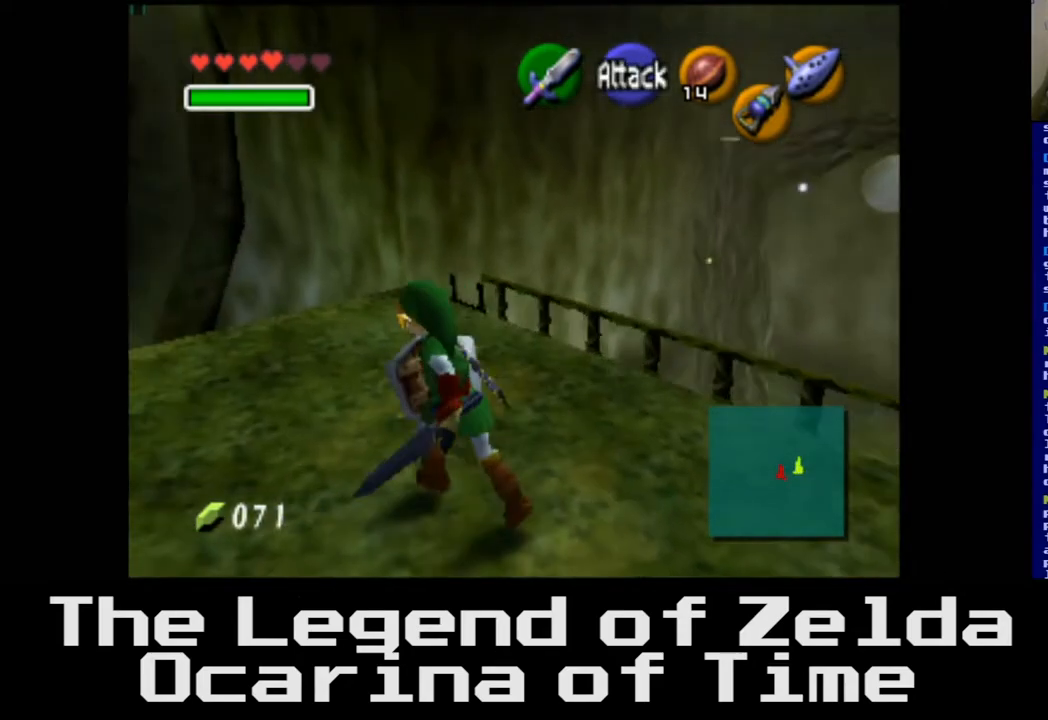
{"buttons": [], "left_stick": "up", "right_stick": "center", "events": [[117, "left_stick", "up"]]}
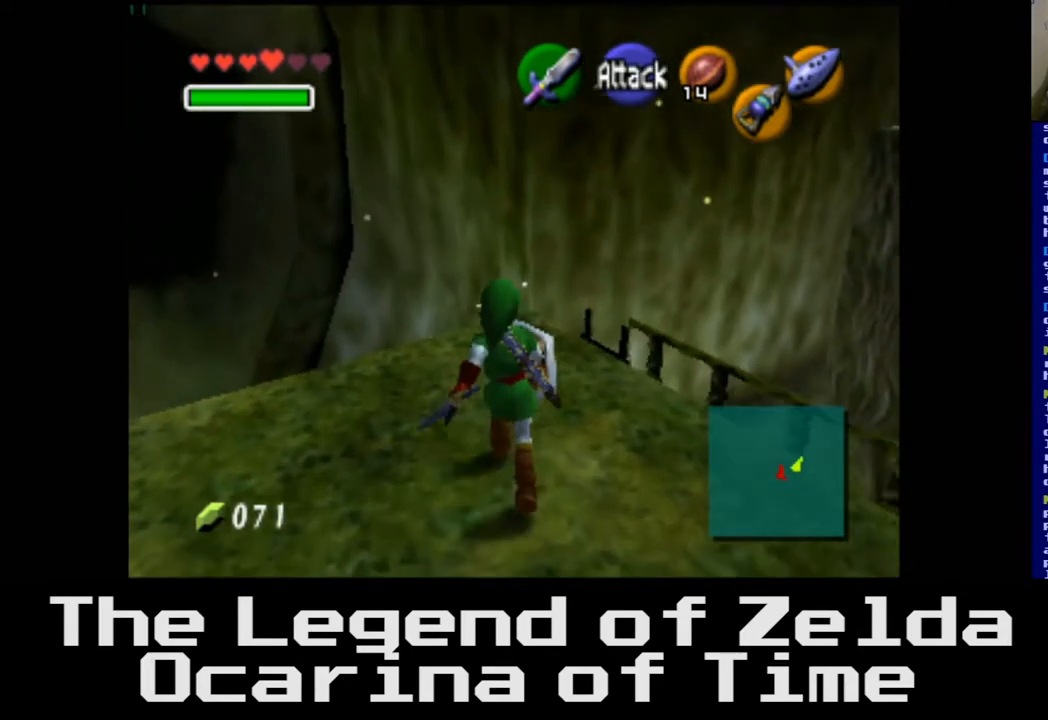
{"buttons": [], "left_stick": "up", "right_stick": "center", "events": []}
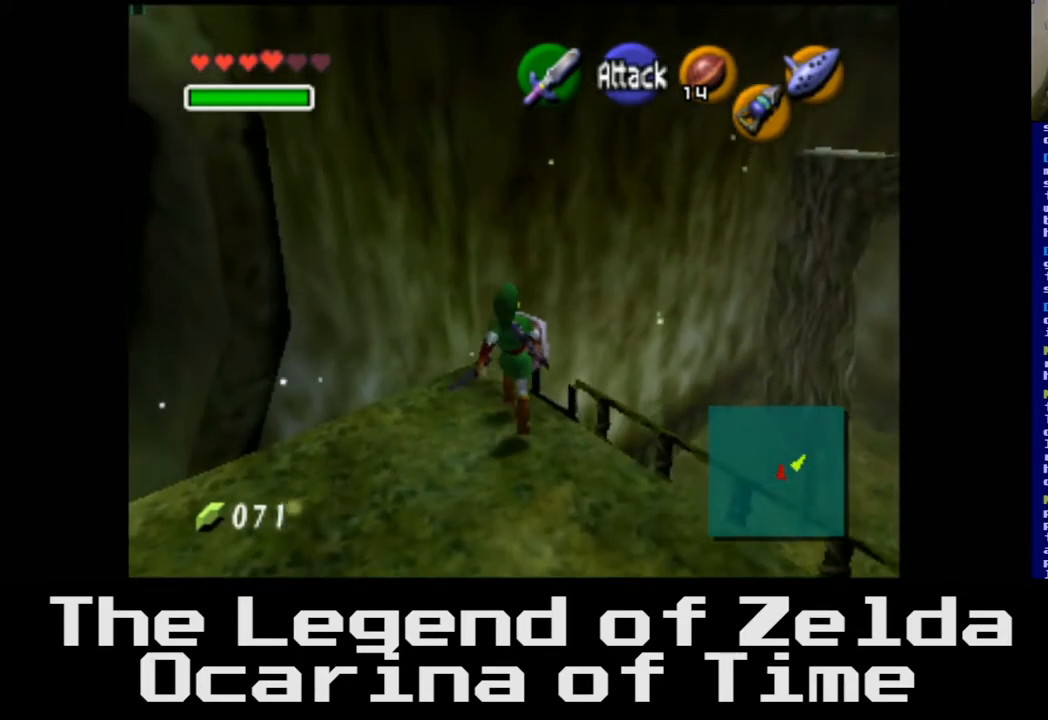
{"buttons": [], "left_stick": "center", "right_stick": "center", "events": [[17, "left_stick", "up-right"], [233, "left_stick", "center"]]}
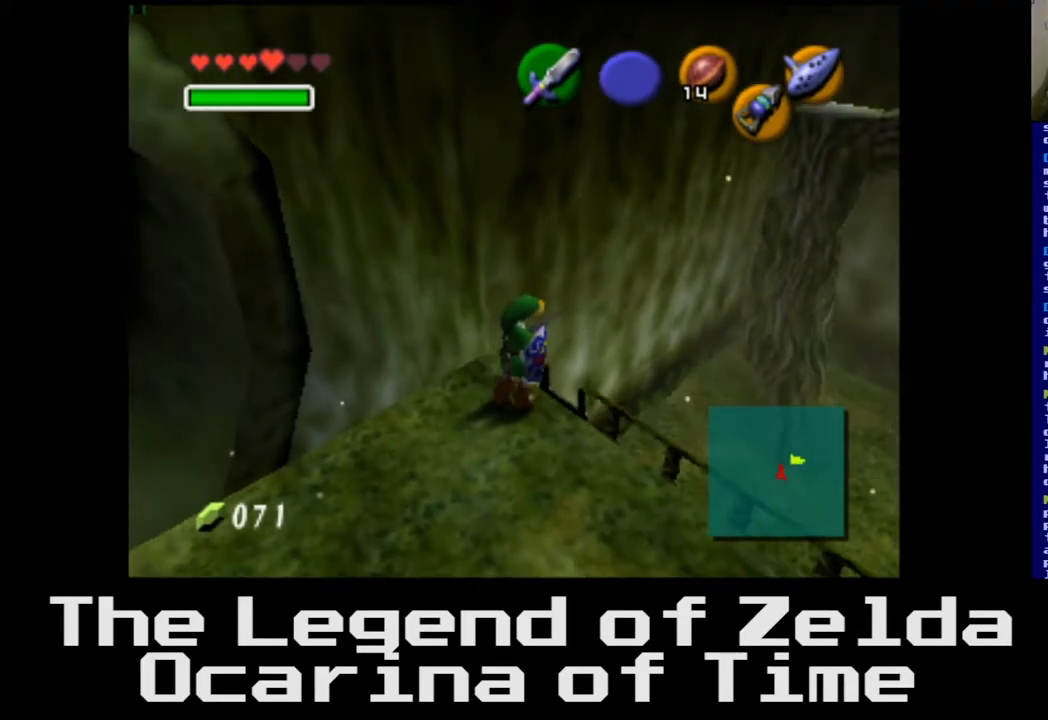
{"buttons": [], "left_stick": "up-right", "right_stick": "center", "events": [[100, "left_stick", "right"], [167, "left_stick", "up-right"]]}
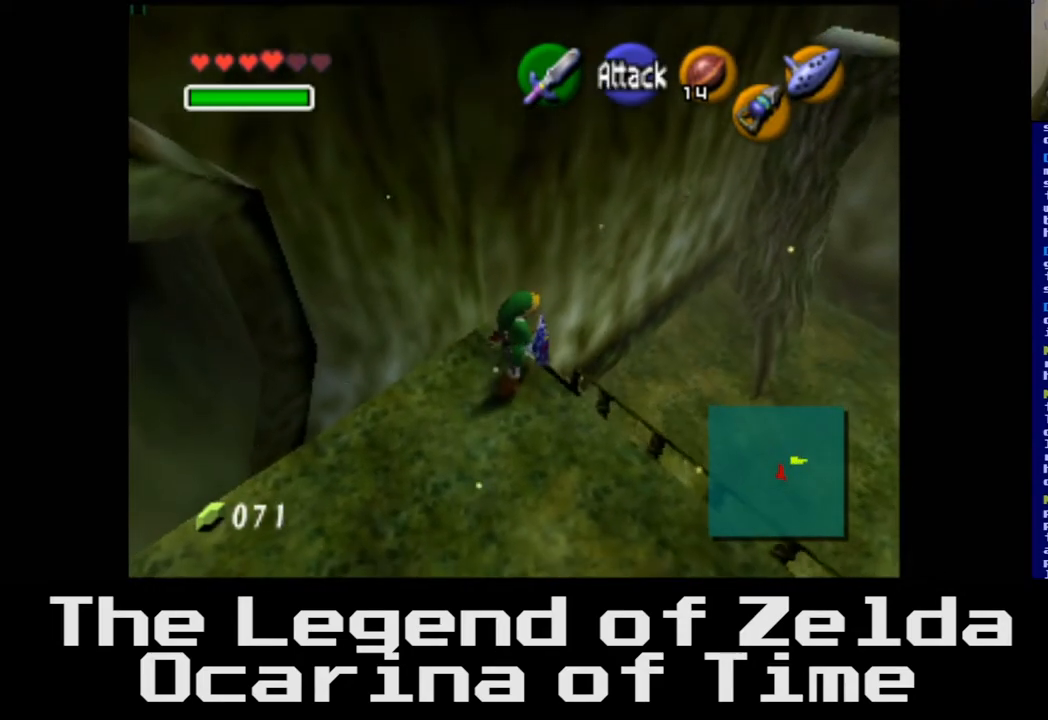
{"buttons": [], "left_stick": "up", "right_stick": "center", "events": [[367, "left_stick", "up"]]}
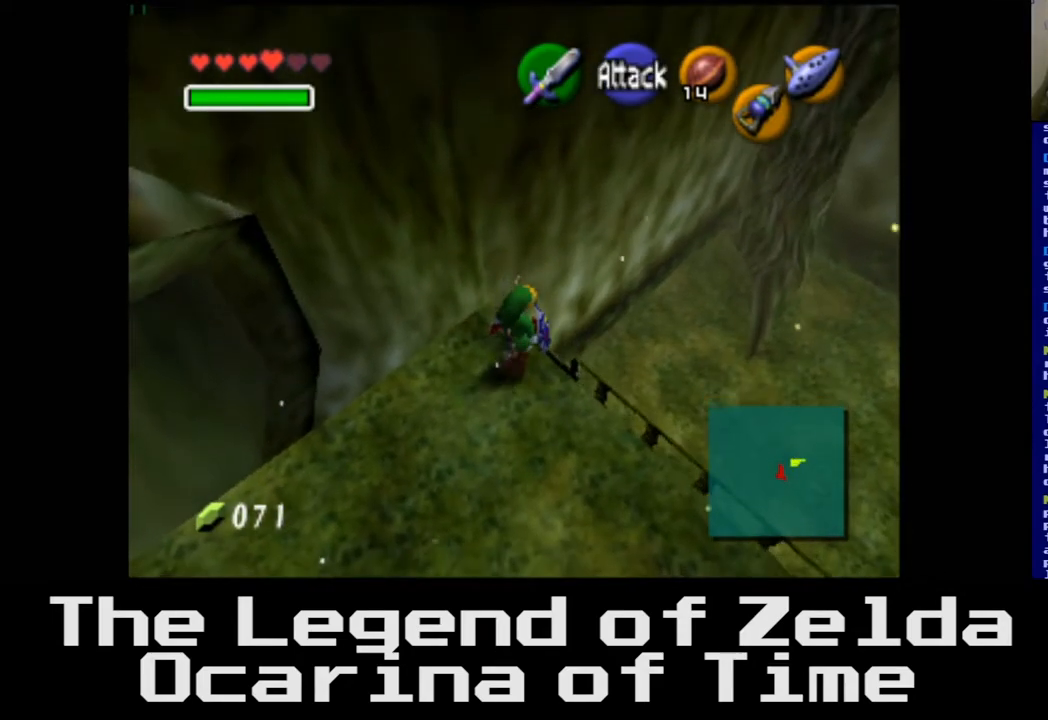
{"buttons": [], "left_stick": "up-right", "right_stick": "center", "events": [[317, "left_stick", "up-right"]]}
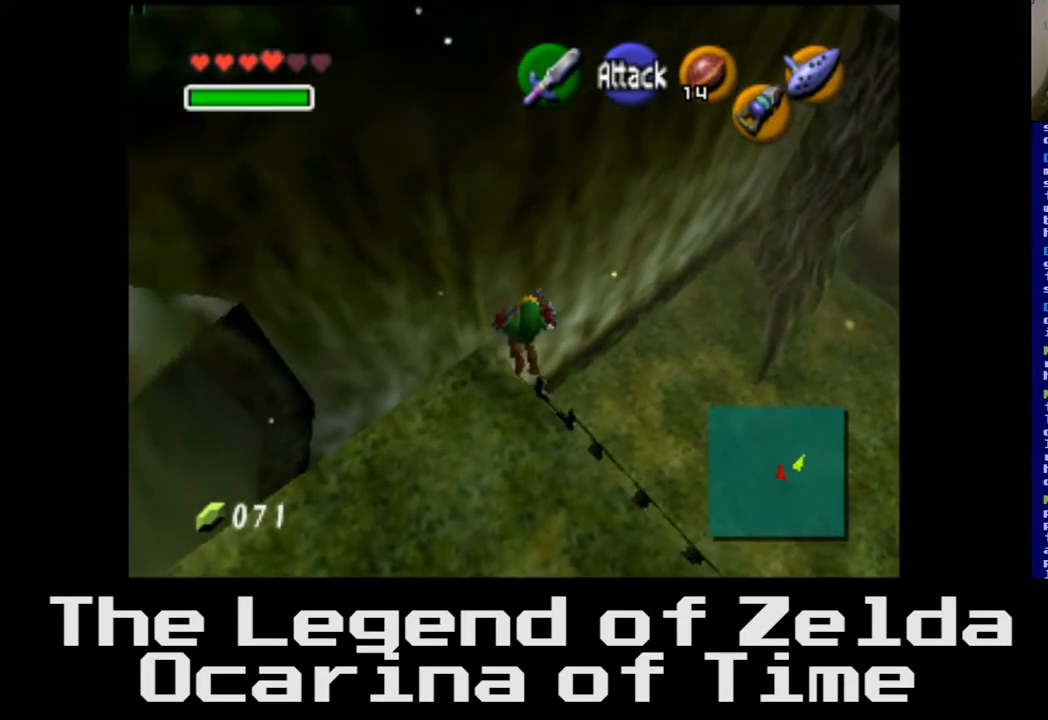
{"buttons": [], "left_stick": "down", "right_stick": "center", "events": [[333, "left_stick", "center"], [433, "left_stick", "down"]]}
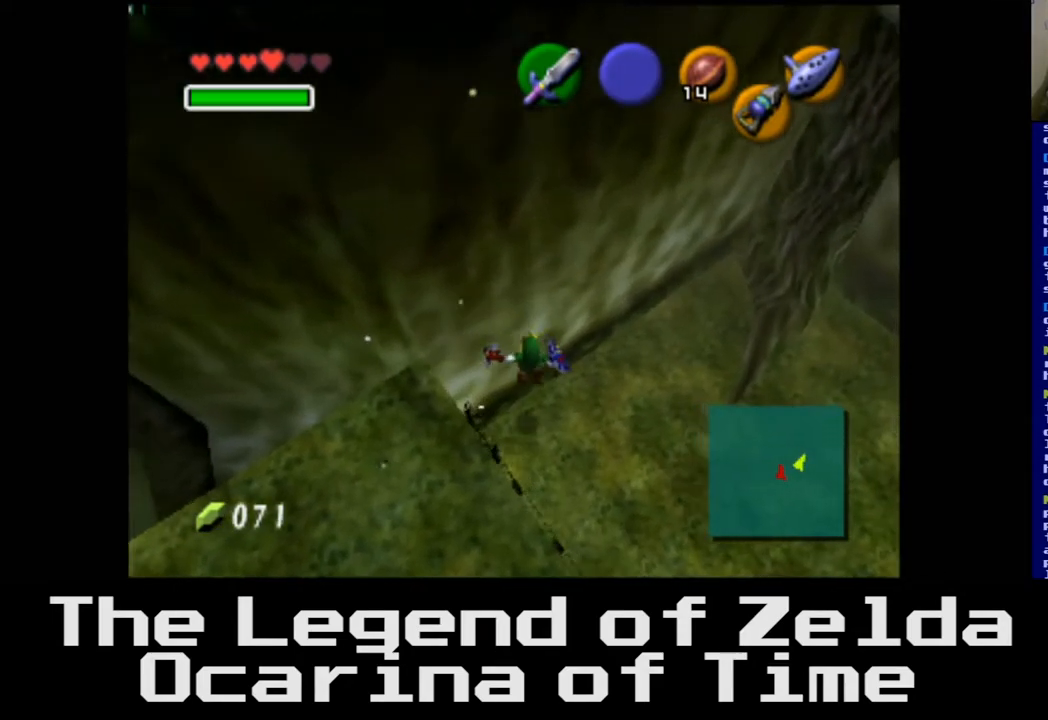
{"buttons": [], "left_stick": "down-right", "right_stick": "center", "events": [[200, "left_stick", "down-right"]]}
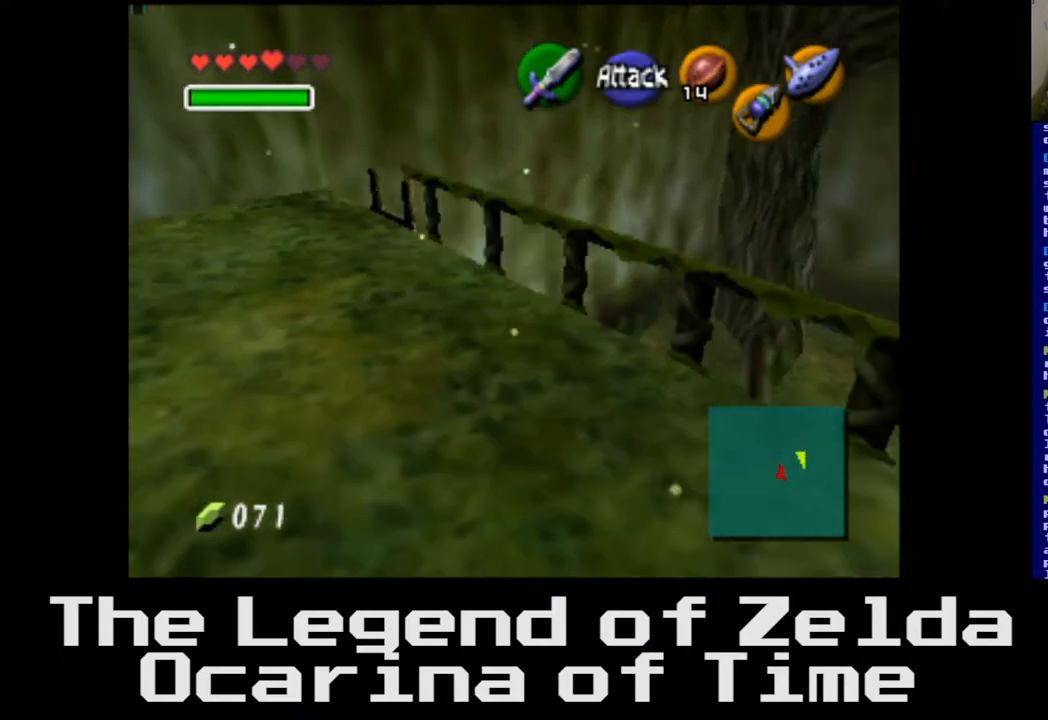
{"buttons": [], "left_stick": "up-right", "right_stick": "center", "events": [[233, "left_stick", "right"], [333, "left_stick", "up-right"]]}
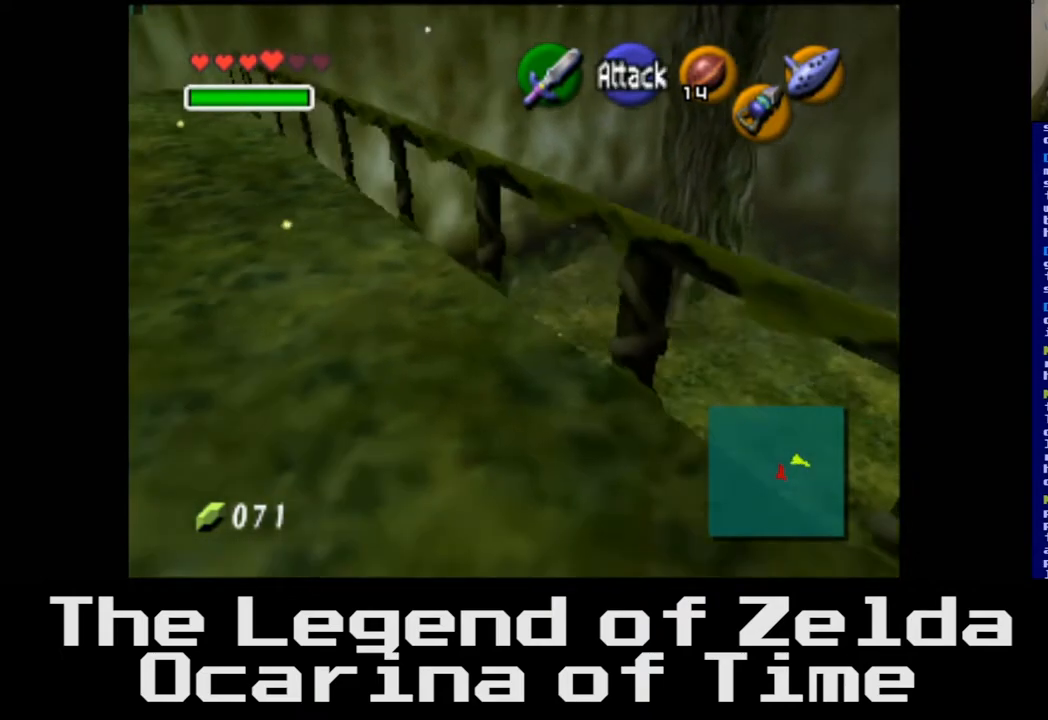
{"buttons": [], "left_stick": "center", "right_stick": "center", "events": [[33, "left_stick", "center"], [267, "right_stick", "down"], [400, "right_stick", "center"]]}
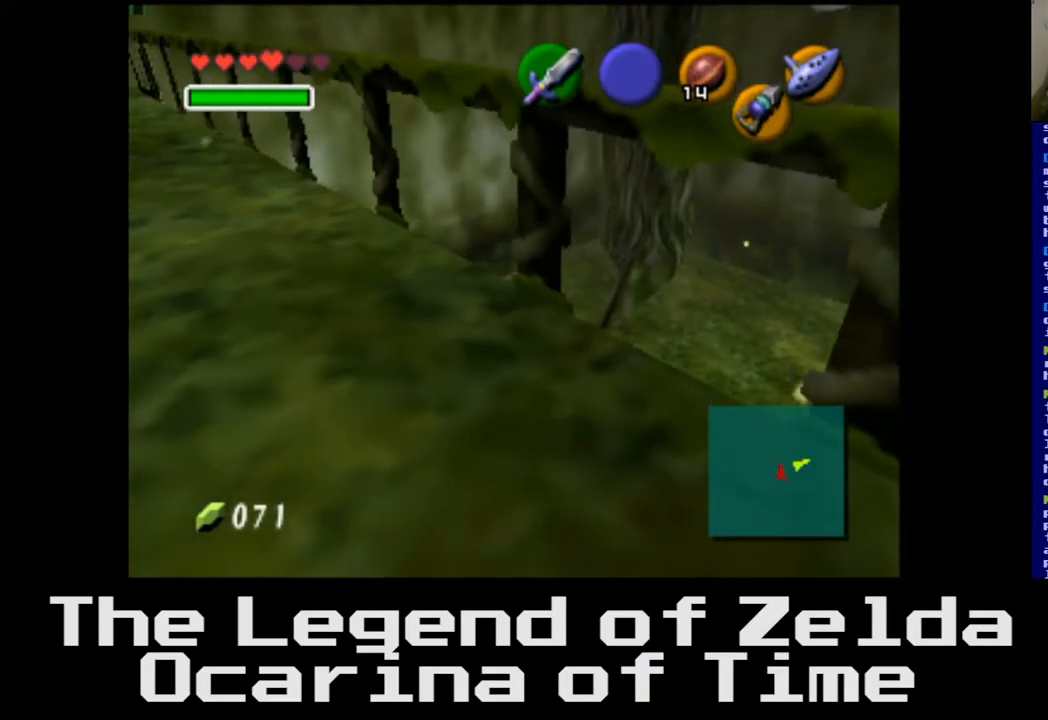
{"buttons": [], "left_stick": "center", "right_stick": "center", "events": []}
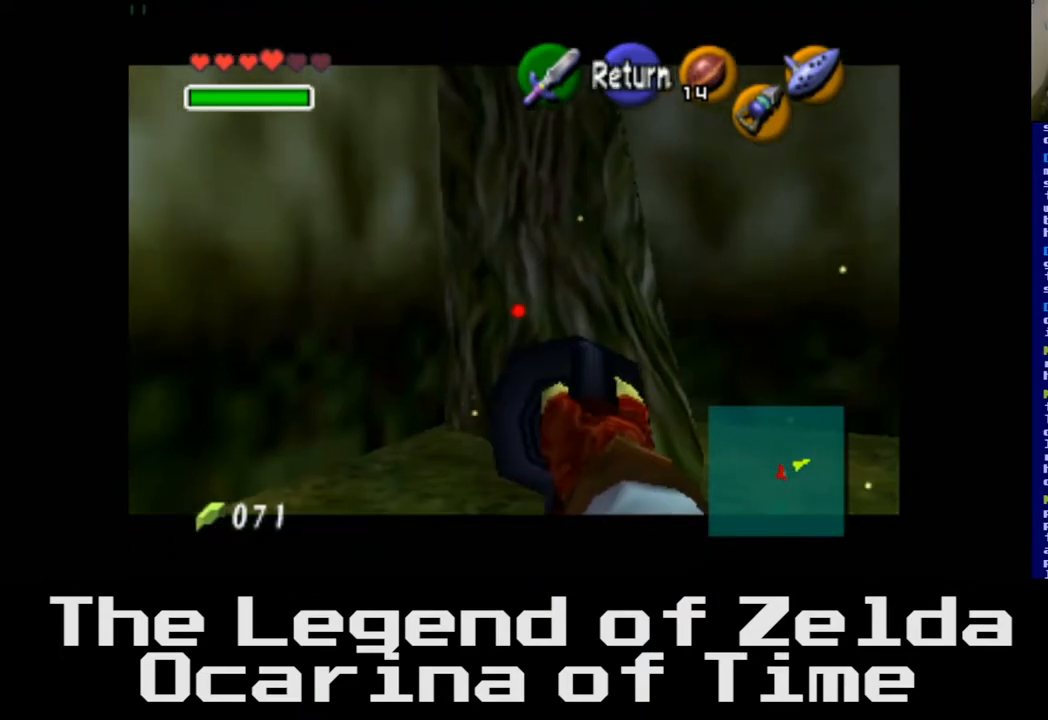
{"buttons": [], "left_stick": "up", "right_stick": "center", "events": [[50, "left_stick", "up"]]}
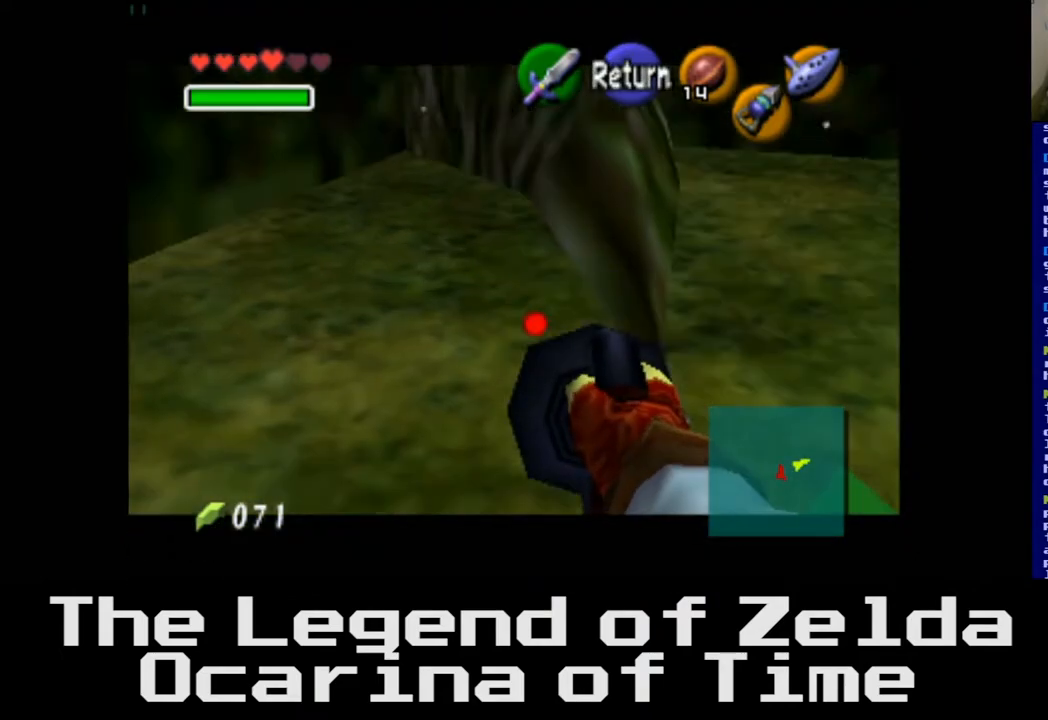
{"buttons": [], "left_stick": "down", "right_stick": "center", "events": [[50, "left_stick", "right"], [117, "left_stick", "down"]]}
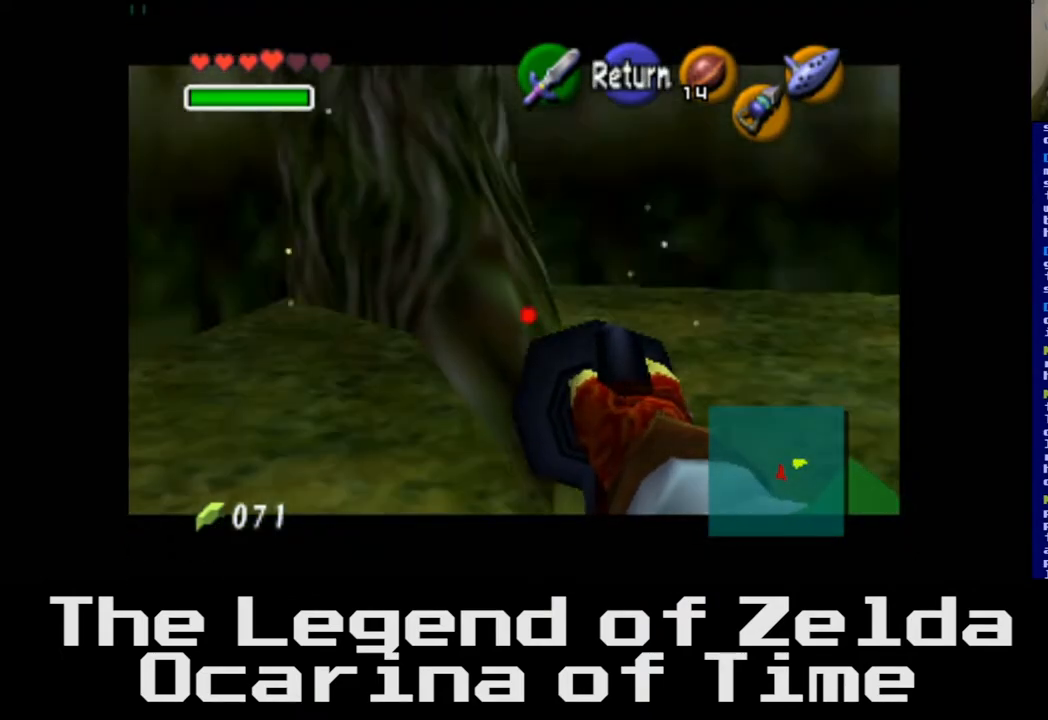
{"buttons": [], "left_stick": "center", "right_stick": "center", "events": [[217, "left_stick", "down-right"], [317, "left_stick", "center"]]}
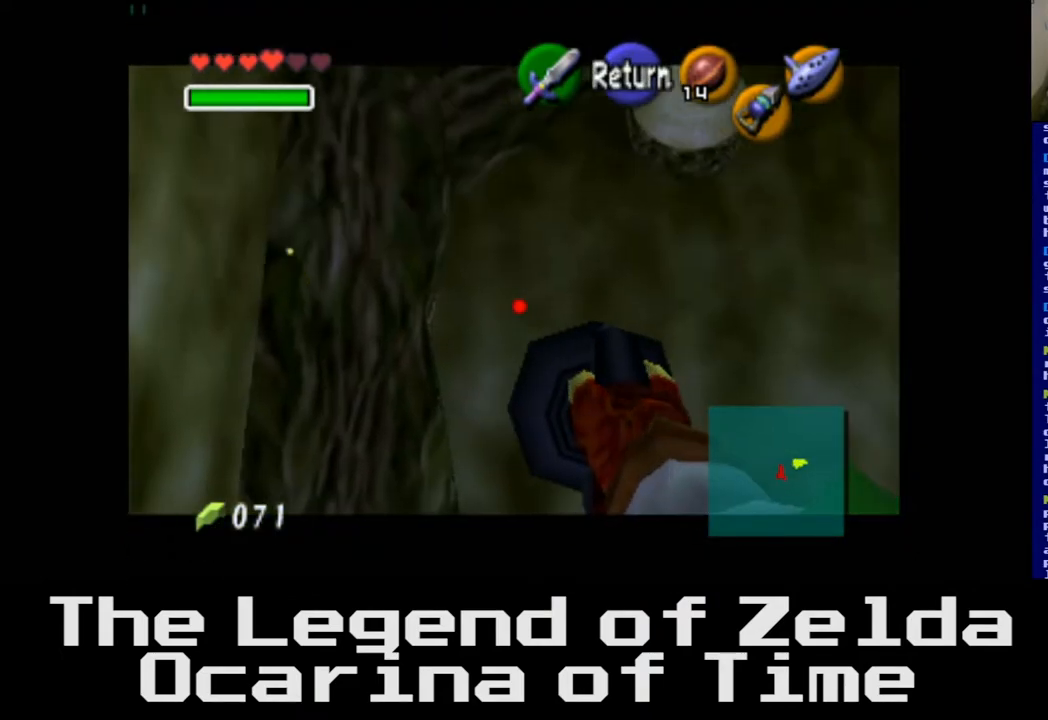
{"buttons": [], "left_stick": "center", "right_stick": "center", "events": [[50, "left_stick", "down"], [317, "left_stick", "down-right"], [500, "left_stick", "center"]]}
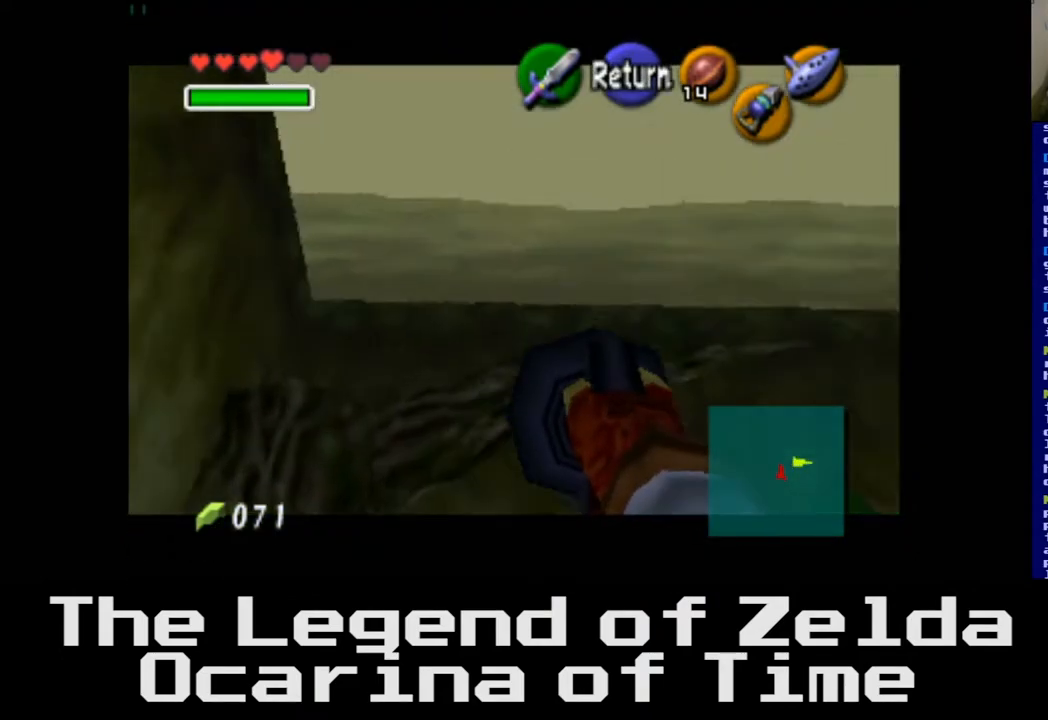
{"buttons": [], "left_stick": "center", "right_stick": "center", "events": [[167, "left_stick", "up-right"], [483, "left_stick", "center"]]}
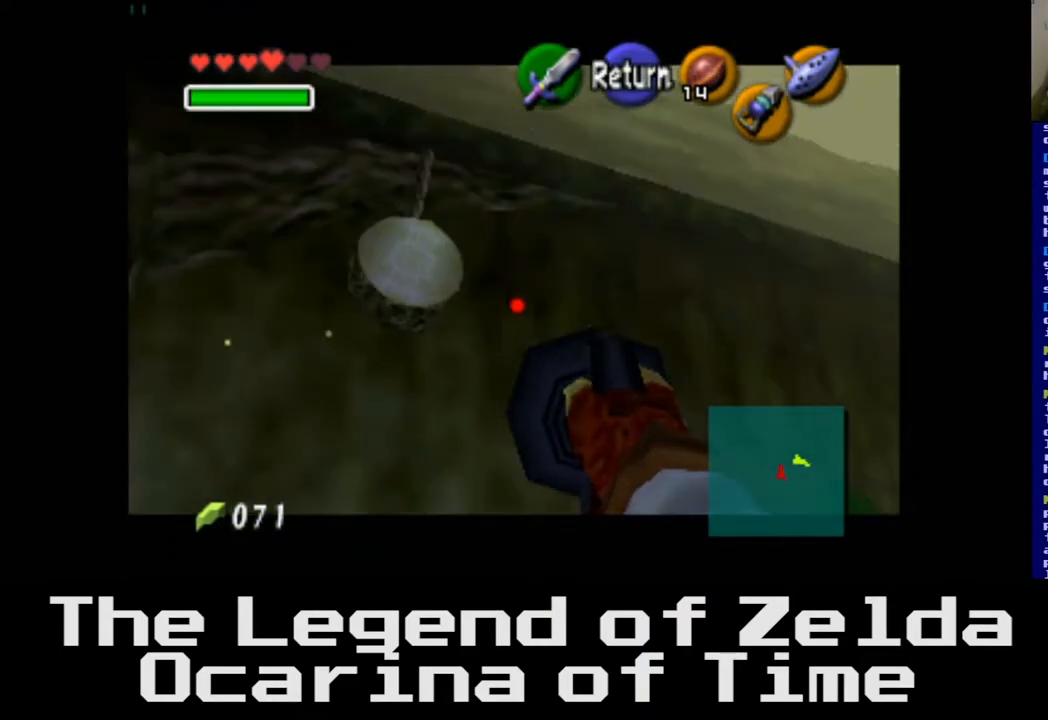
{"buttons": [], "left_stick": "center", "right_stick": "center", "events": [[217, "left_stick", "left"], [450, "left_stick", "center"]]}
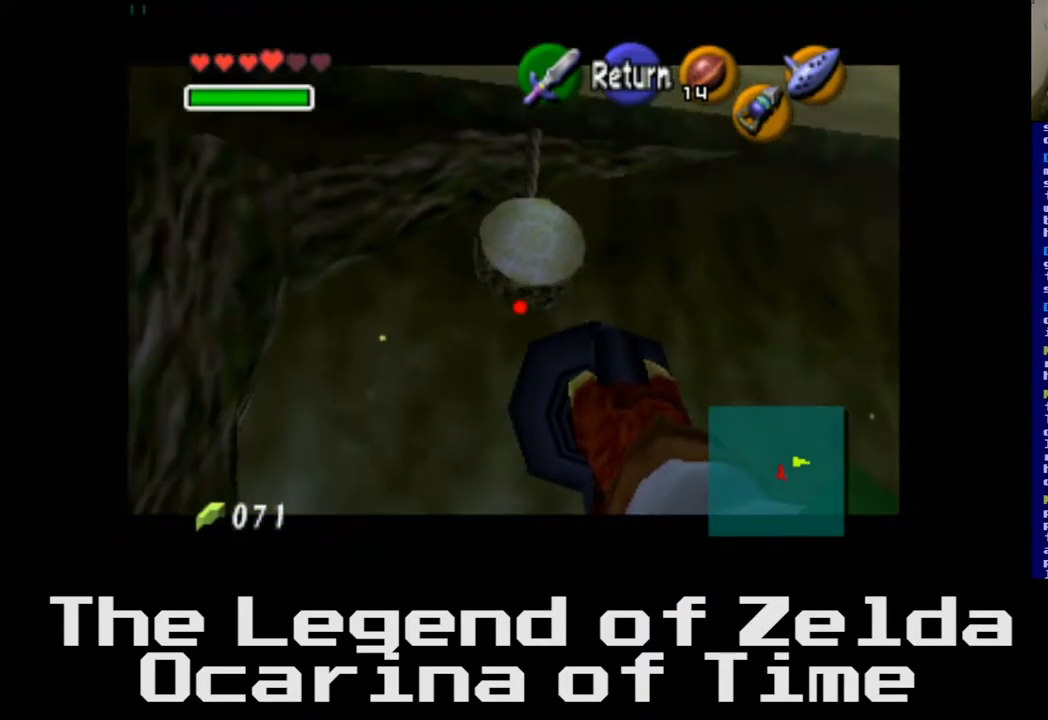
{"buttons": [], "left_stick": "center", "right_stick": "center", "events": [[200, "left_stick", "down"], [367, "left_stick", "center"]]}
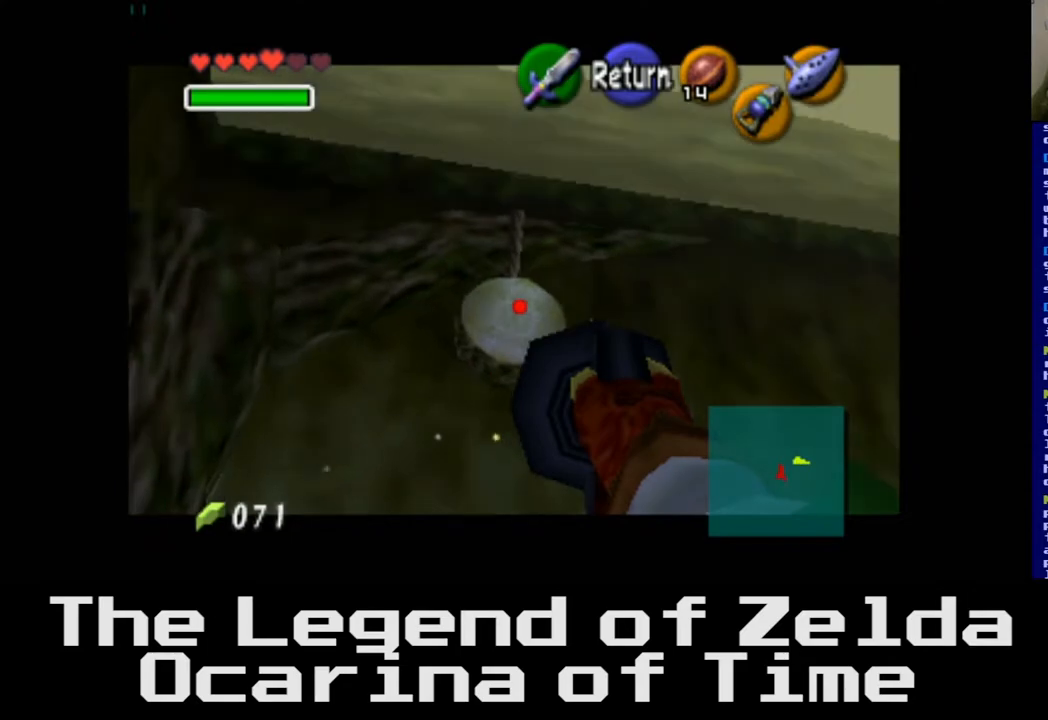
{"buttons": [], "left_stick": "center", "right_stick": "center", "events": []}
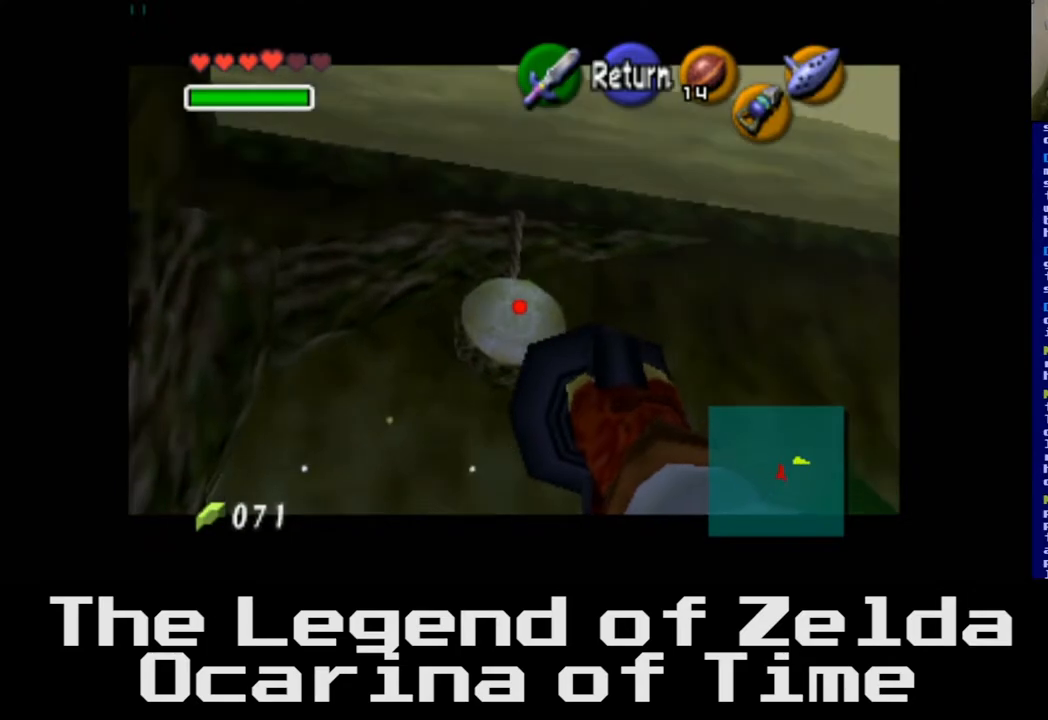
{"buttons": [], "left_stick": "center", "right_stick": "center", "events": [[333, "right_stick", "down"], [400, "right_stick", "center"]]}
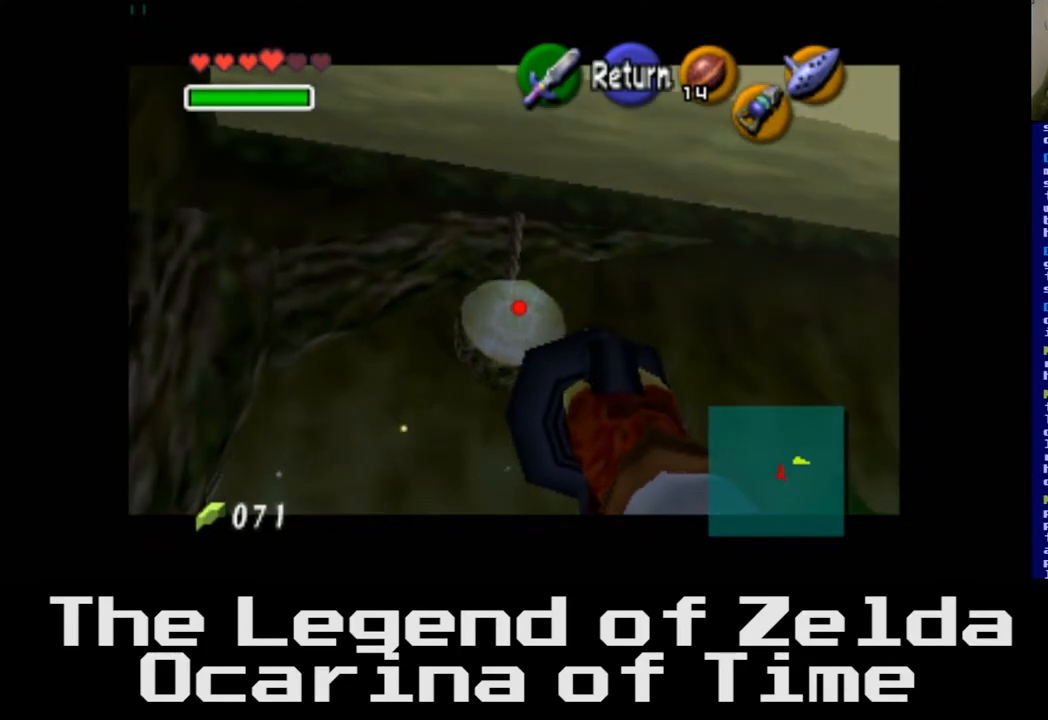
{"buttons": [], "left_stick": "center", "right_stick": "center", "events": []}
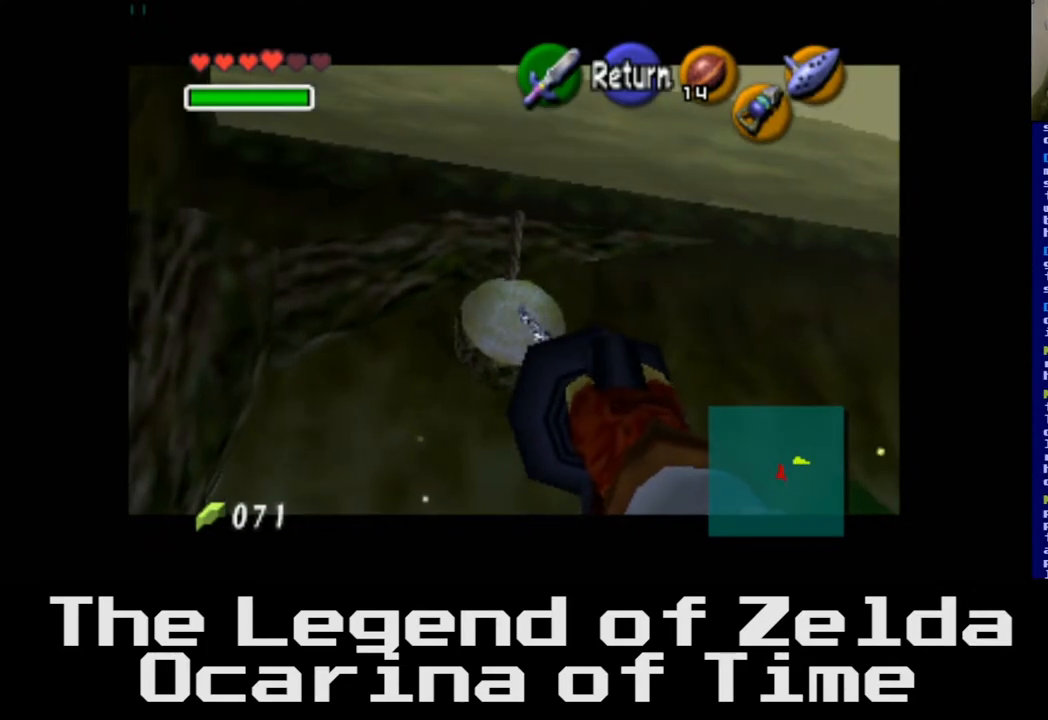
{"buttons": [], "left_stick": "right", "right_stick": "center", "events": [[467, "left_stick", "right"]]}